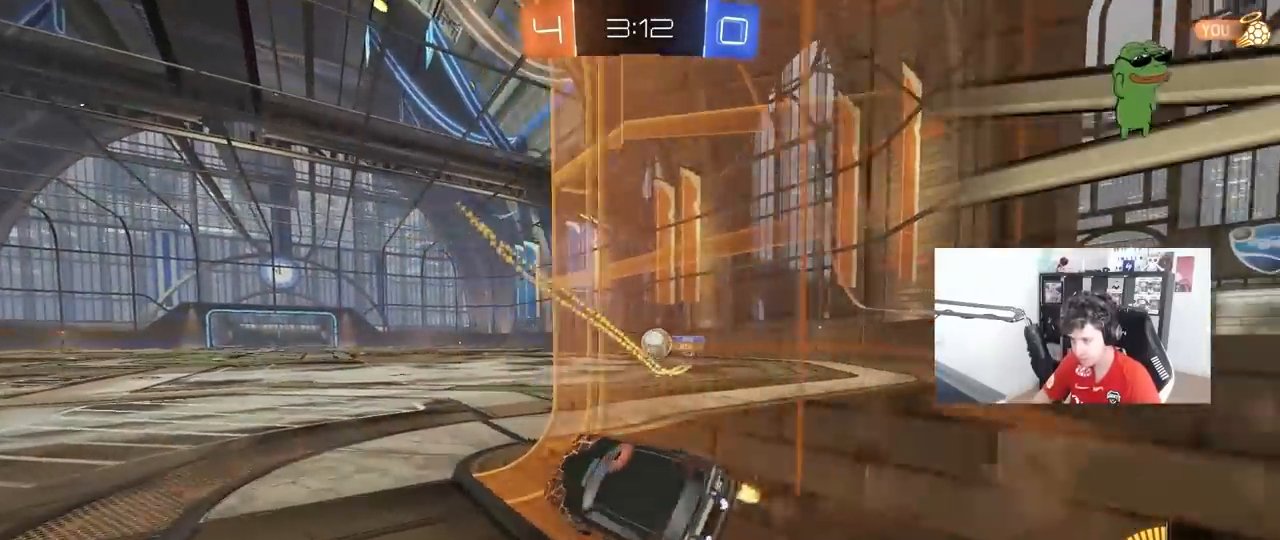
Gameplay with keyboard and mouse; each line is a JSON object with the keys and mouse buttons held at the frame after it. "events" lists presses ("down") and releases ("up") of "1", "2", "3", "4", "5", "a", "alt", "c", "caps_lock", "ctrl", "d", "e", "f", "g", "q", "r", "s", "shift", "space", "t", "tab", "v", "w", "x", "z", "mouse_left", "mouse_wheel" and "mouse_right" between this image and that frame as [ms after this image, input, new state], when the widget could be followed in between. "mouse_left", "mouse_wheel", "mouse_right" = the "left", "wheel", "right" buttons of the "mouse" list. No other keys are recorded. "wheel" means that the mouse wheel is clicked or scrolled. "mouse_move" is the direction in which the mouse moves at that frame (one of eight, or "still"), when it could be read.
{"keys": ["d", "w"], "mouse": [], "mouse_move": "up-left", "events": [[33, "a", "up"], [83, "s", "up"], [83, "shift", "up"], [183, "w", "down"], [217, "mouse_right", "down"], [367, "mouse_right", "up"]]}
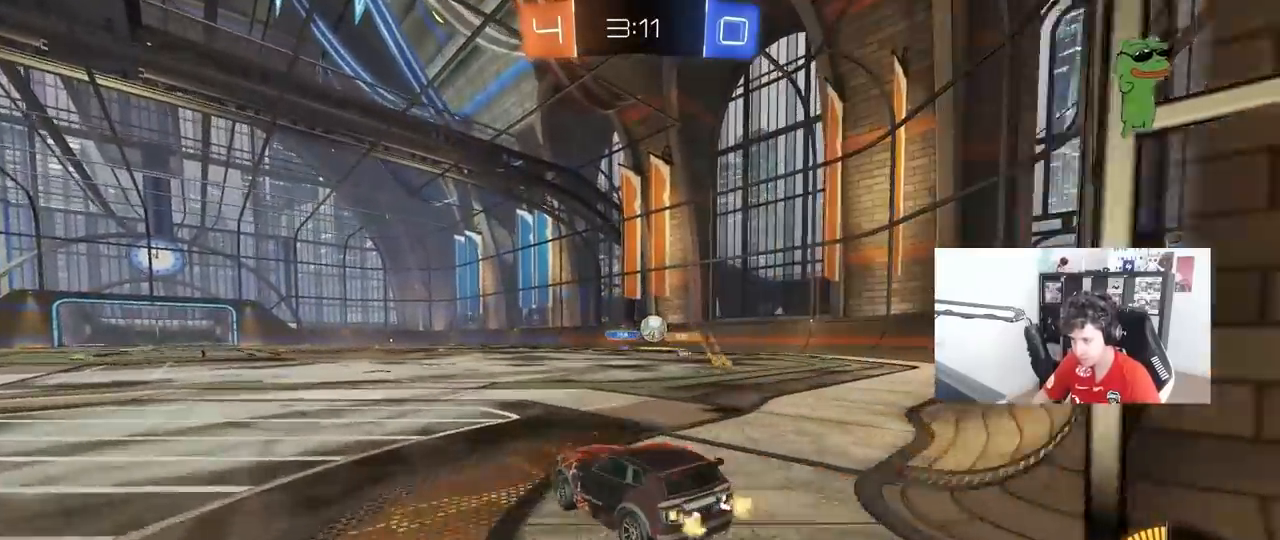
{"keys": ["w"], "mouse": [], "mouse_move": "still", "events": [[50, "d", "up"]]}
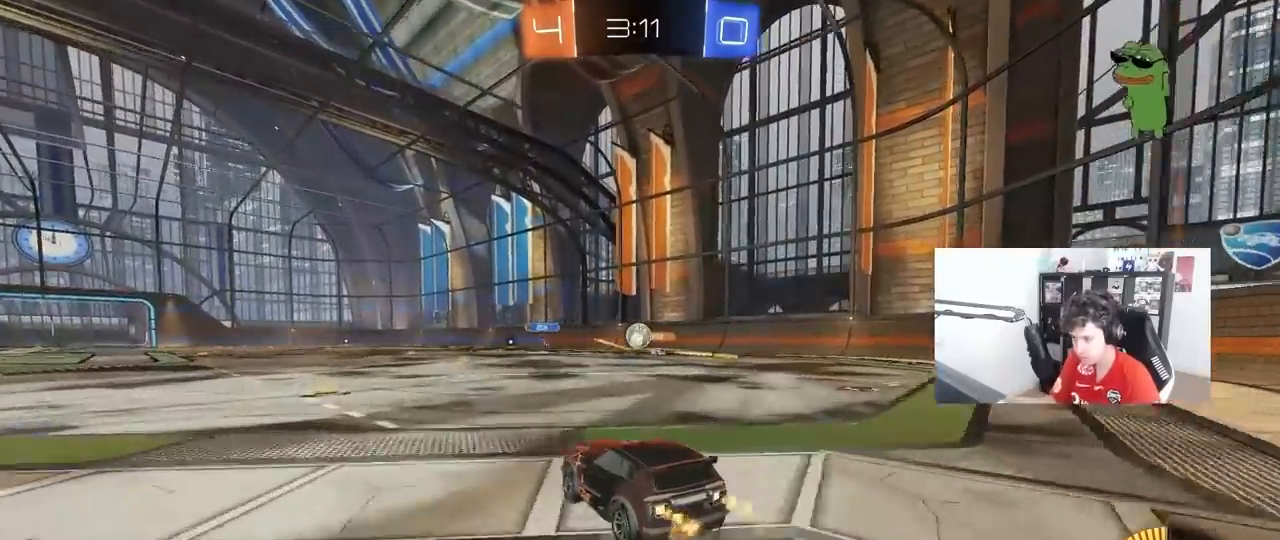
{"keys": ["w"], "mouse": [], "mouse_move": "still", "events": []}
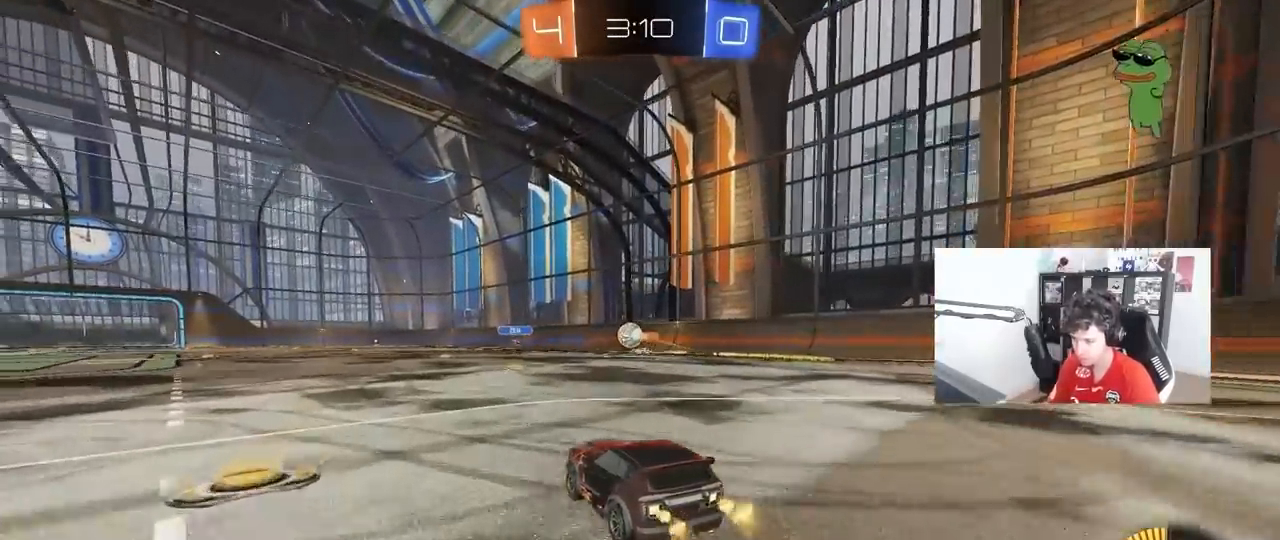
{"keys": ["w"], "mouse": [], "mouse_move": "still", "events": [[267, "d", "down"], [400, "d", "up"]]}
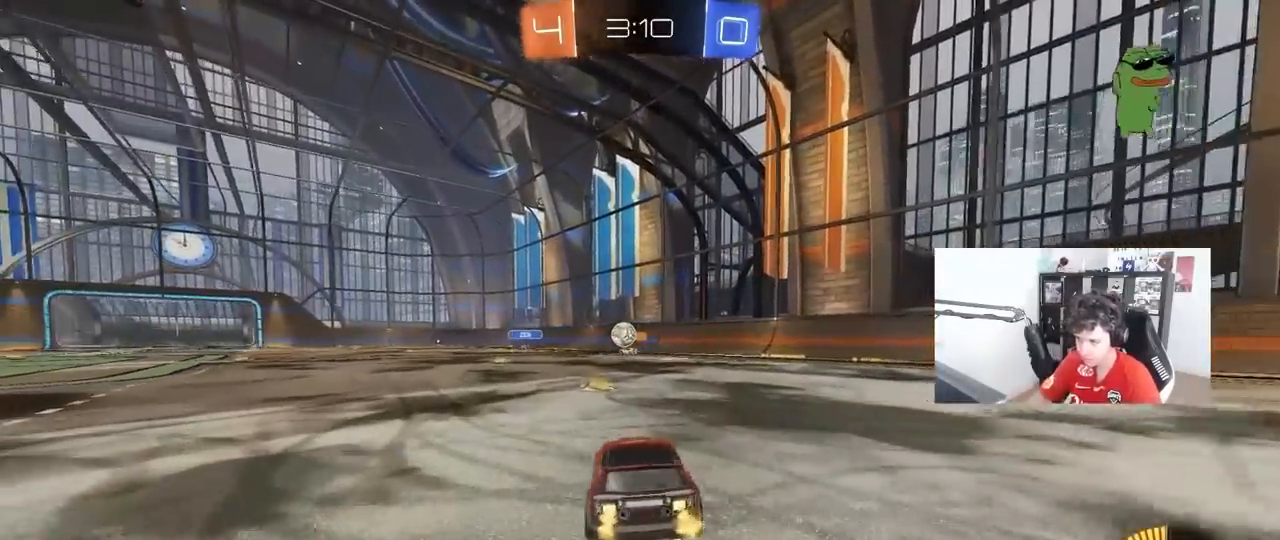
{"keys": ["a", "s", "shift"], "mouse": ["right"], "mouse_move": "right", "events": [[50, "a", "down"], [183, "a", "up"], [233, "d", "down"], [283, "d", "up"], [283, "mouse_right", "down"], [333, "a", "down"], [333, "mouse_right", "up"], [333, "shift", "down"], [383, "mouse_right", "down"], [467, "s", "down"], [467, "w", "up"]]}
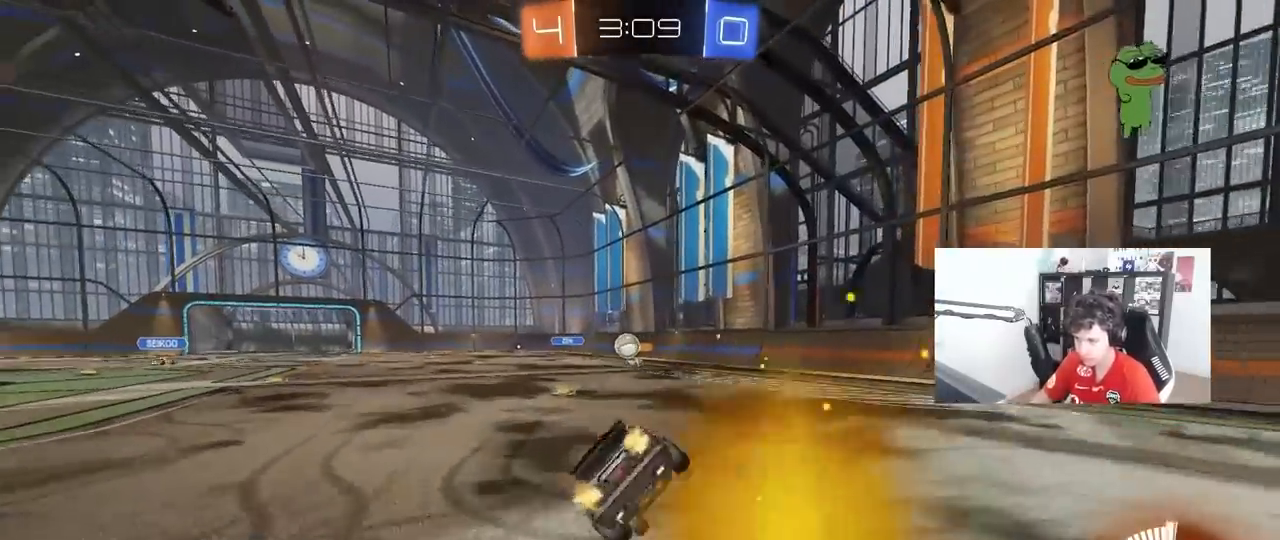
{"keys": ["a", "s", "shift"], "mouse": [], "mouse_move": "still", "events": [[67, "mouse_right", "up"], [350, "s", "up"], [433, "s", "down"]]}
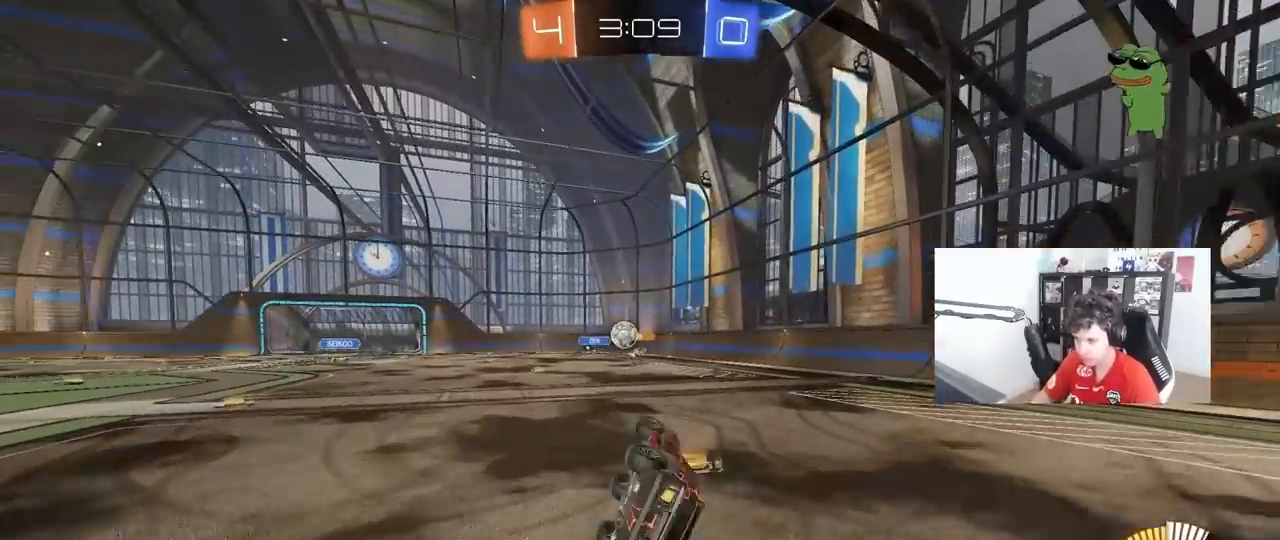
{"keys": ["w"], "mouse": [], "mouse_move": "still", "events": [[133, "shift", "up"], [183, "s", "up"], [317, "a", "up"], [450, "w", "down"]]}
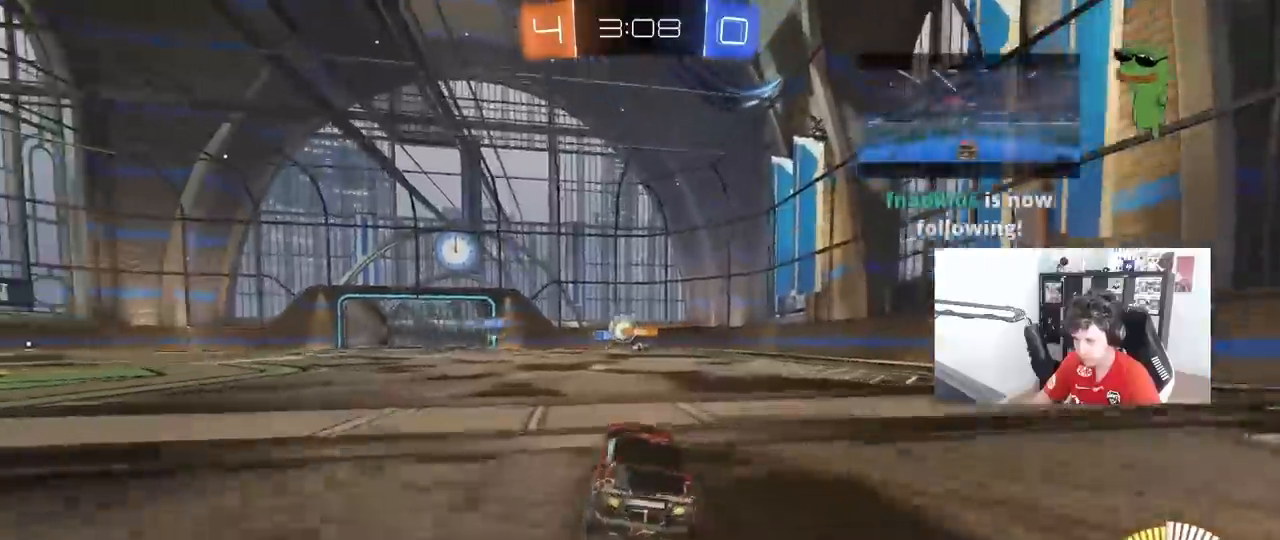
{"keys": ["w"], "mouse": [], "mouse_move": "still", "events": [[50, "d", "down"], [100, "d", "up"], [333, "a", "down"], [417, "a", "up"]]}
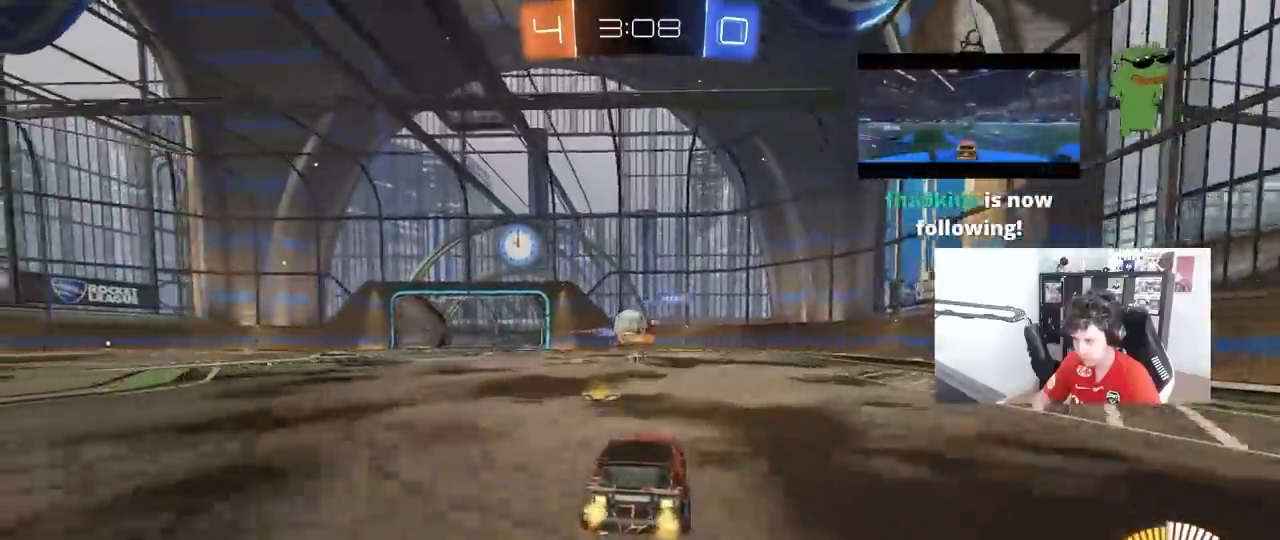
{"keys": [], "mouse": [], "mouse_move": "still", "events": [[67, "a", "down"], [167, "a", "up"], [167, "d", "down"], [200, "w", "up"], [350, "d", "up"]]}
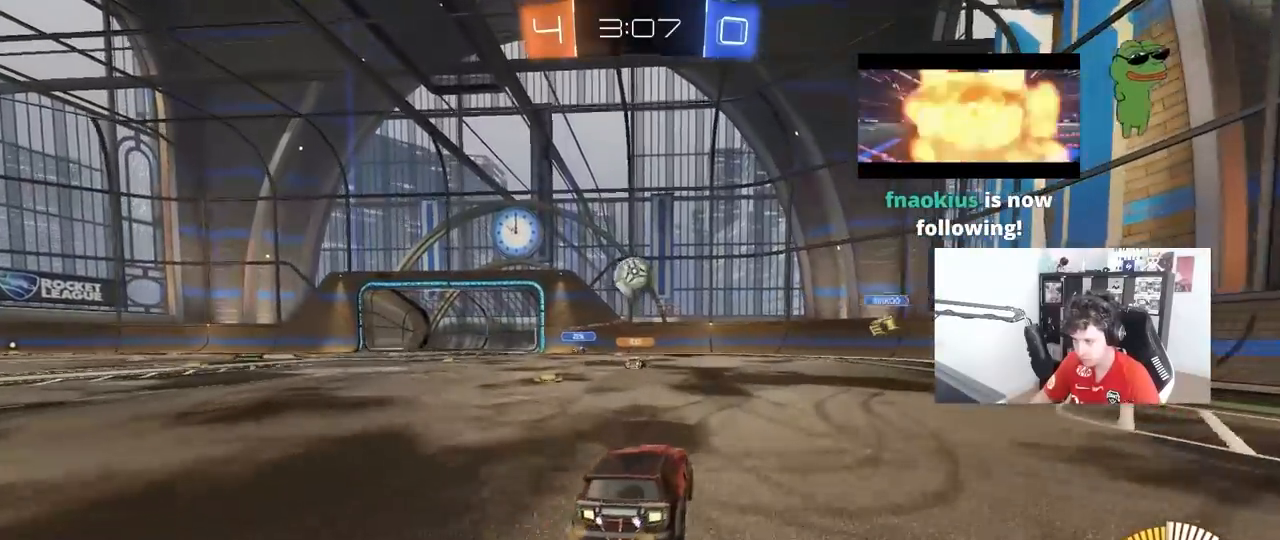
{"keys": ["a"], "mouse": [], "mouse_move": "still", "events": [[167, "w", "down"], [267, "d", "down"], [267, "w", "up"], [367, "a", "down"], [367, "d", "up"], [367, "s", "down"], [500, "s", "up"]]}
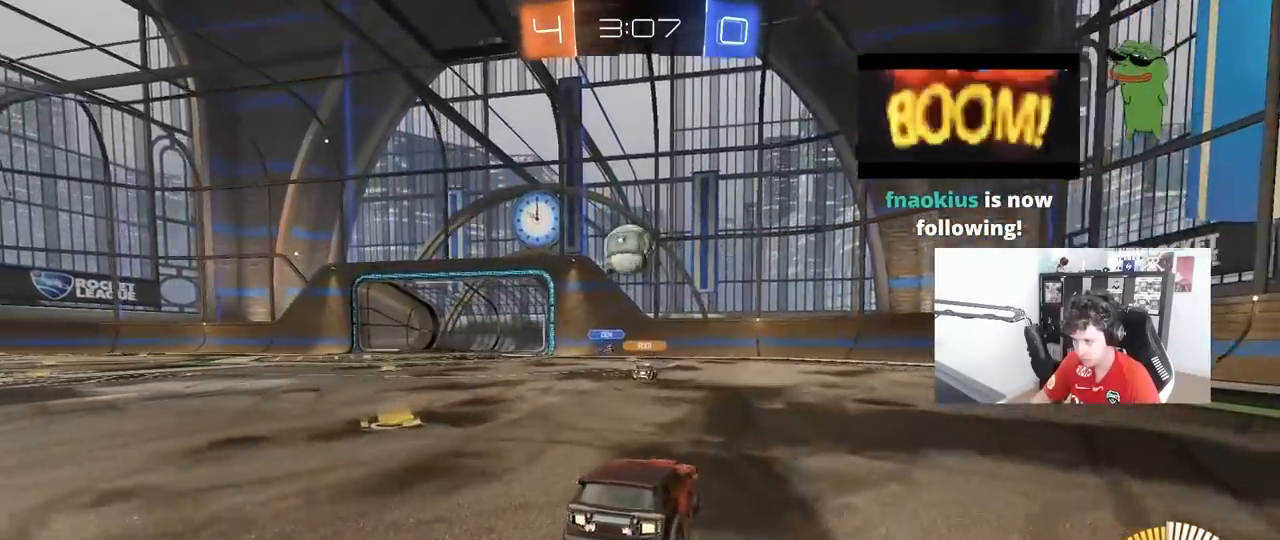
{"keys": ["a", "w"], "mouse": [], "mouse_move": "still", "events": [[467, "w", "down"]]}
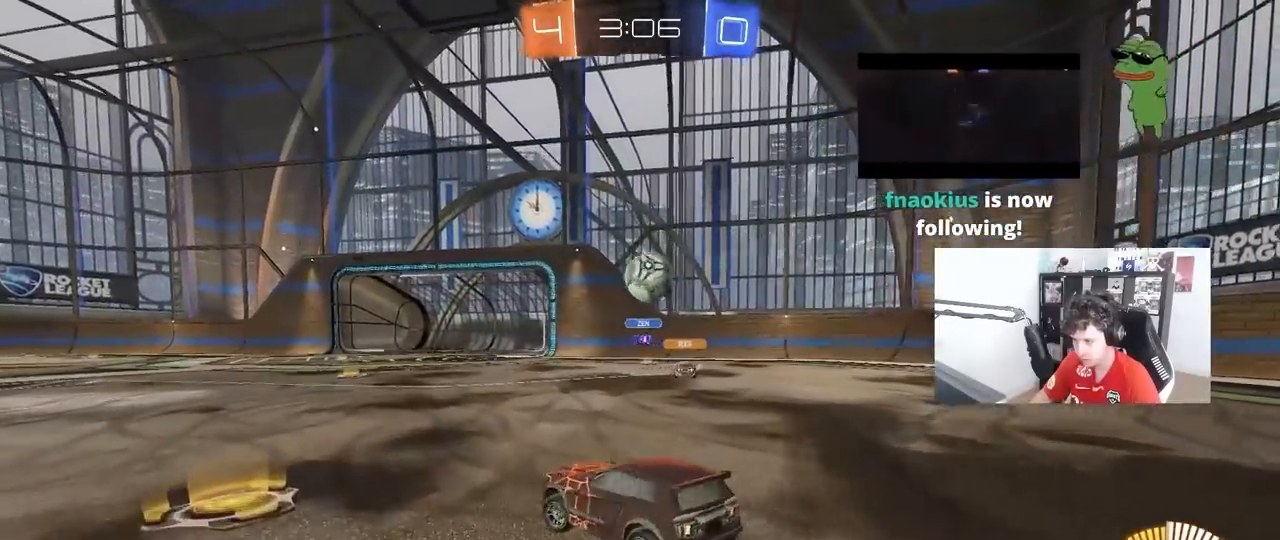
{"keys": ["w"], "mouse": [], "mouse_move": "still", "events": [[117, "a", "up"]]}
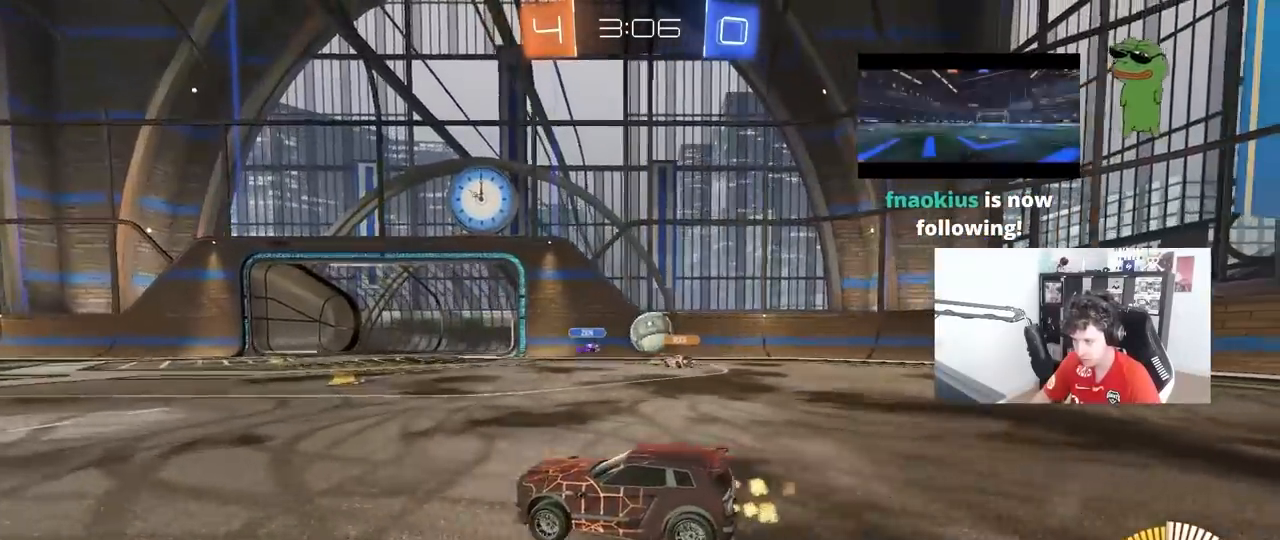
{"keys": ["d", "w"], "mouse": [], "mouse_move": "still", "events": [[167, "a", "down"], [317, "a", "up"], [500, "d", "down"]]}
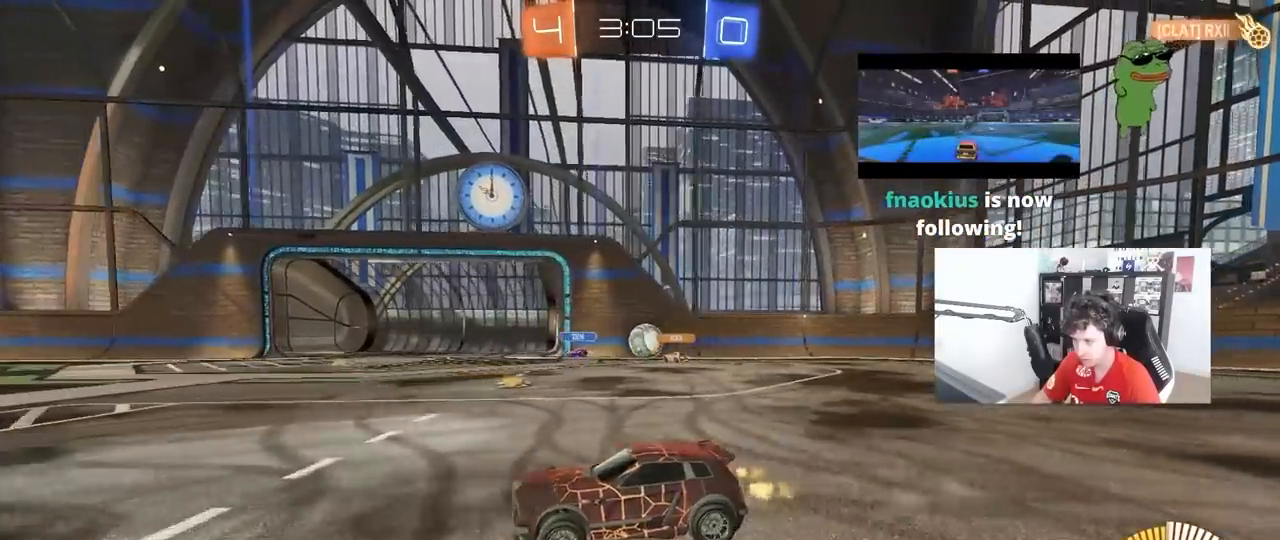
{"keys": ["d", "w"], "mouse": [], "mouse_move": "still", "events": [[50, "w", "up"], [200, "w", "down"], [283, "shift", "down"], [417, "shift", "up"]]}
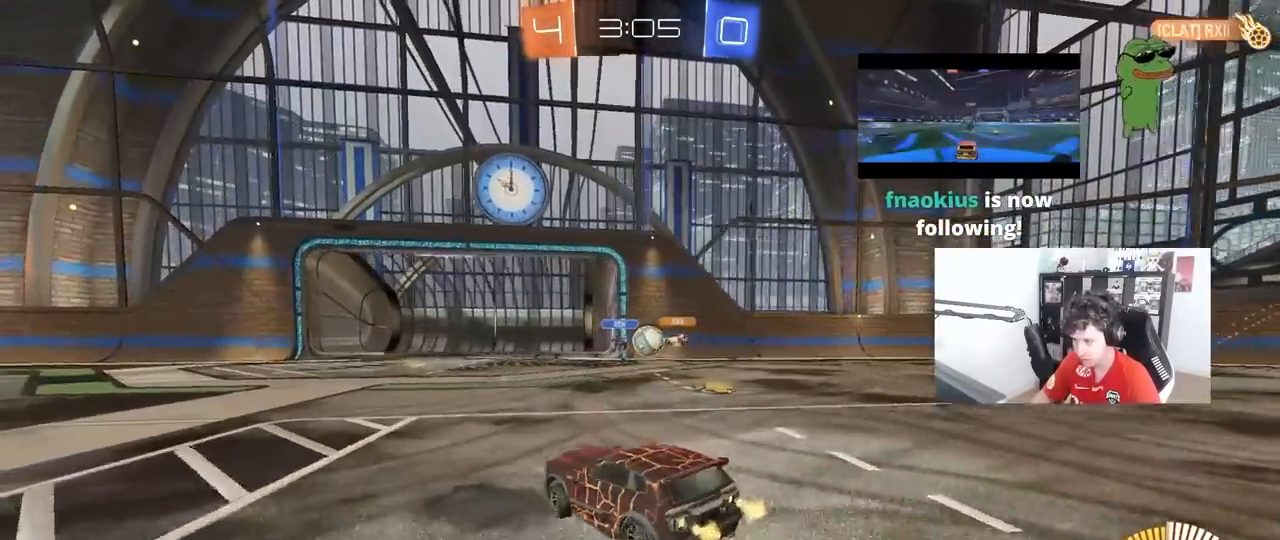
{"keys": ["w"], "mouse": ["left"], "mouse_move": "down-left", "events": [[250, "d", "up"], [250, "mouse_left", "down"]]}
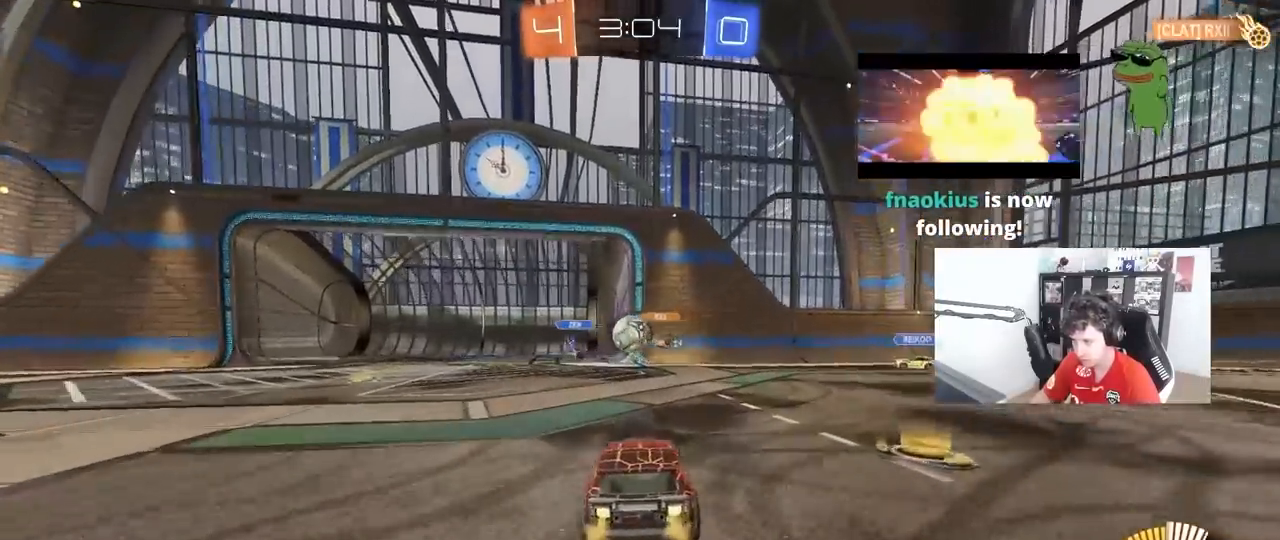
{"keys": ["a", "s"], "mouse": [], "mouse_move": "still", "events": [[33, "a", "down"], [167, "a", "up"], [267, "a", "down"], [367, "w", "up"], [450, "mouse_left", "up"], [500, "s", "down"]]}
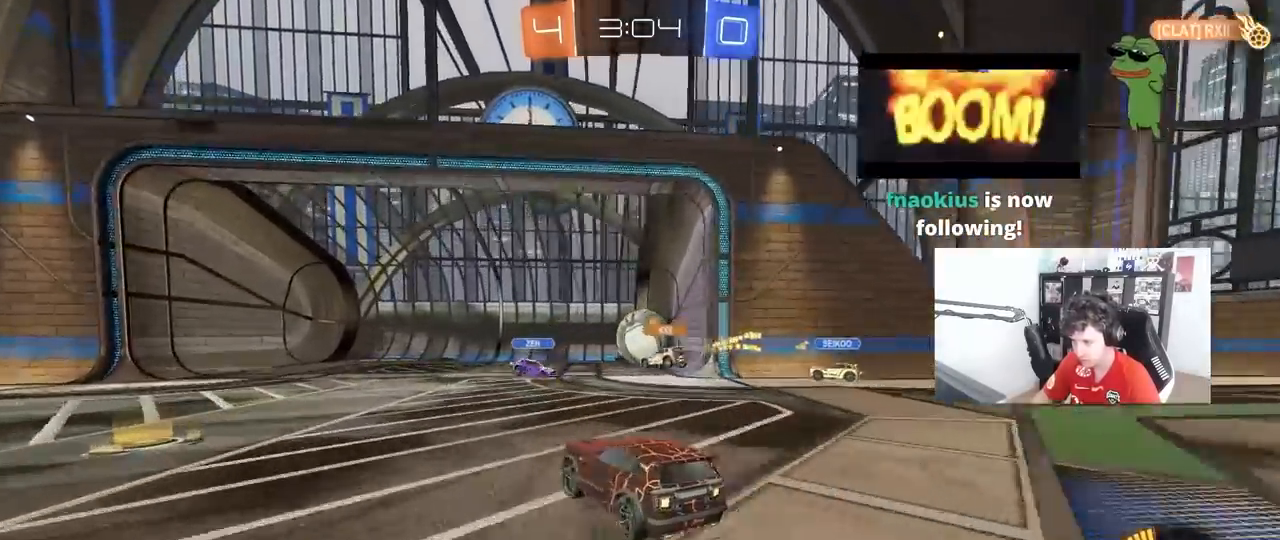
{"keys": ["a", "w"], "mouse": [], "mouse_move": "still", "events": [[100, "s", "up"], [183, "w", "down"]]}
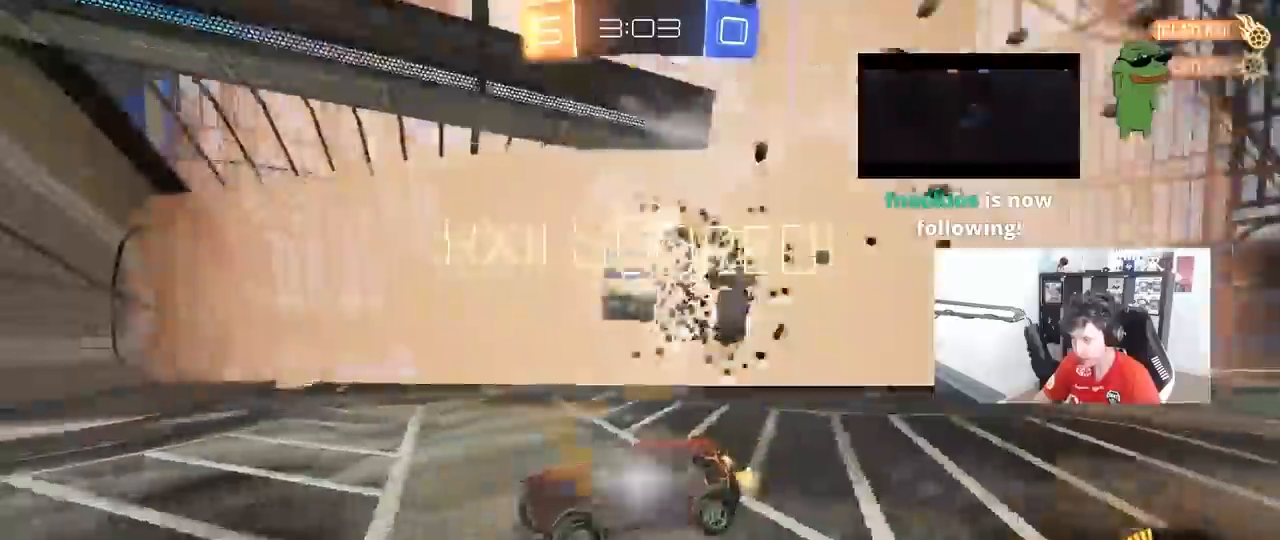
{"keys": ["s", "space", "tab"], "mouse": [], "mouse_move": "right", "events": [[17, "a", "up"], [17, "w", "up"], [200, "tab", "down"], [400, "s", "down"], [400, "space", "down"]]}
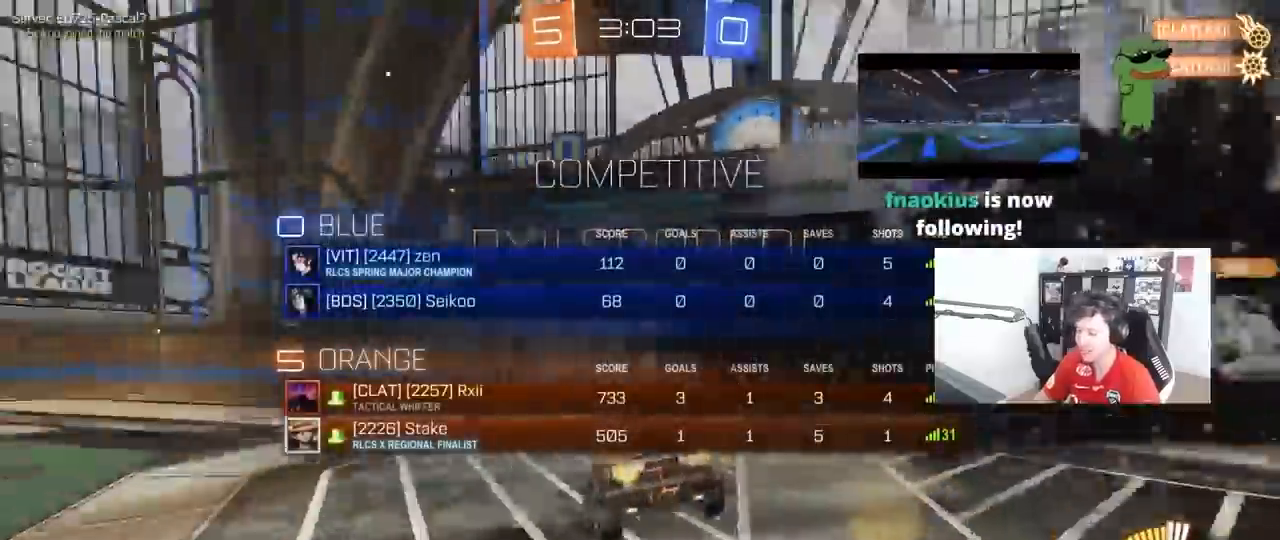
{"keys": ["d", "q", "w"], "mouse": [], "events": [[33, "space", "up"], [83, "mouse_right", "down"], [167, "mouse_right", "up"], [217, "mouse_right", "down"], [267, "space", "down"], [367, "tab", "up"], [417, "mouse_right", "up"], [417, "s", "up"], [417, "space", "up"], [500, "d", "down"], [500, "q", "down"], [500, "w", "down"]]}
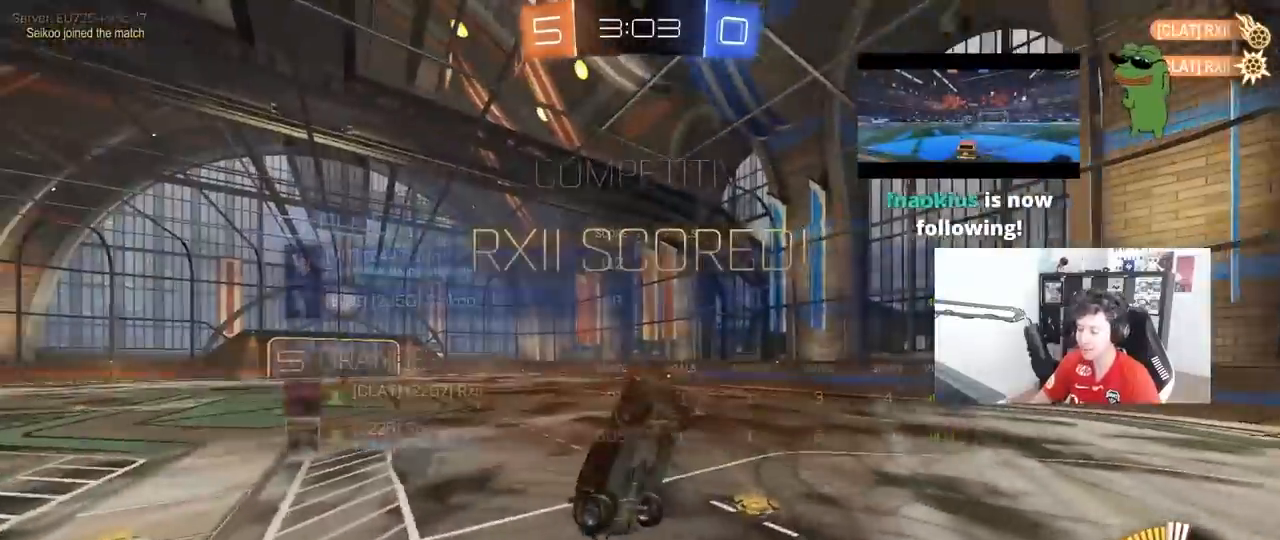
{"keys": ["a", "q", "w"], "mouse": [], "mouse_move": "up", "events": [[100, "mouse_left", "down"], [283, "a", "down"], [467, "d", "up"], [467, "mouse_left", "up"]]}
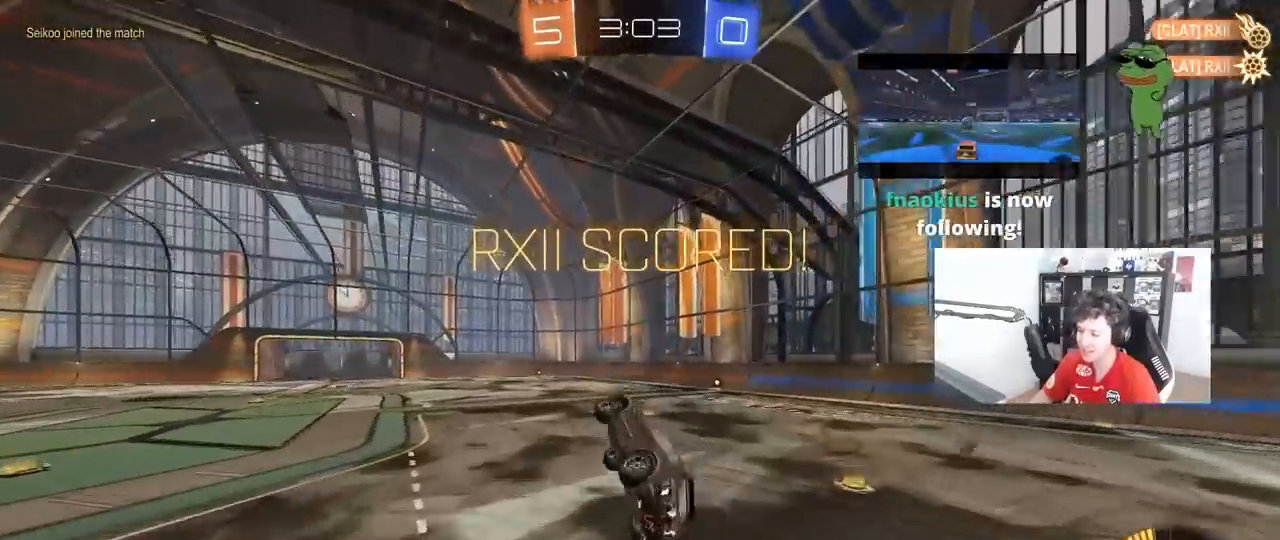
{"keys": ["tab", "w"], "mouse": [], "mouse_move": "right", "events": [[17, "w", "up"], [67, "a", "up"], [67, "q", "up"], [167, "tab", "down"], [400, "w", "down"]]}
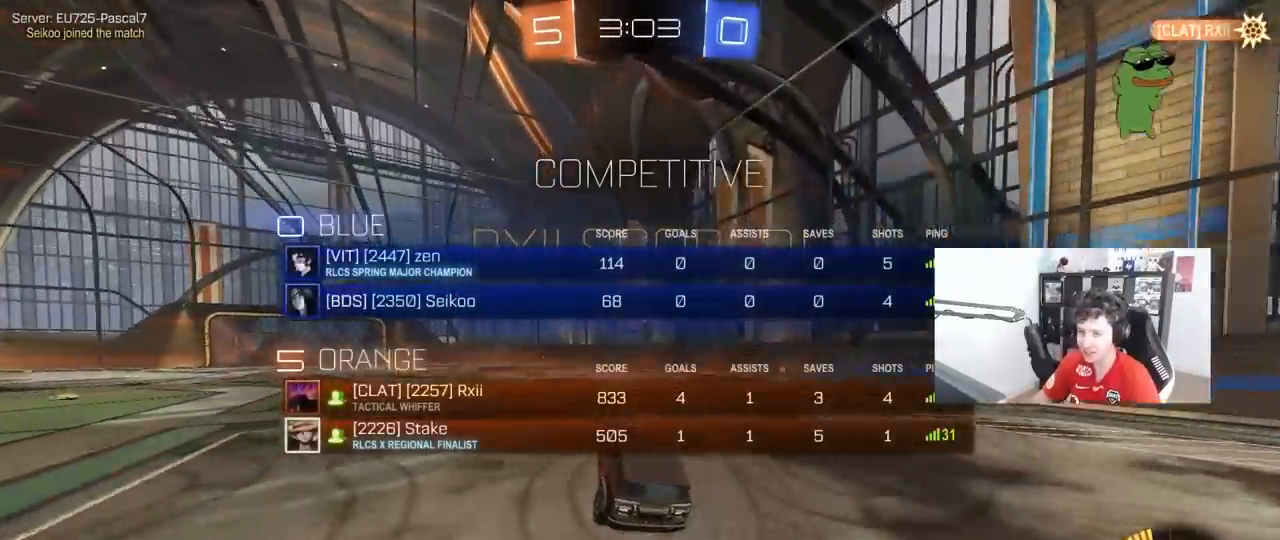
{"keys": ["a", "q", "w"], "mouse": ["left", "right"], "mouse_move": "down-left", "events": [[33, "w", "up"], [217, "w", "down"], [317, "tab", "up"], [367, "d", "down"], [367, "mouse_left", "down"], [367, "mouse_right", "down"], [400, "d", "up"], [400, "q", "down"], [450, "mouse_right", "up"], [500, "a", "down"], [500, "mouse_right", "down"]]}
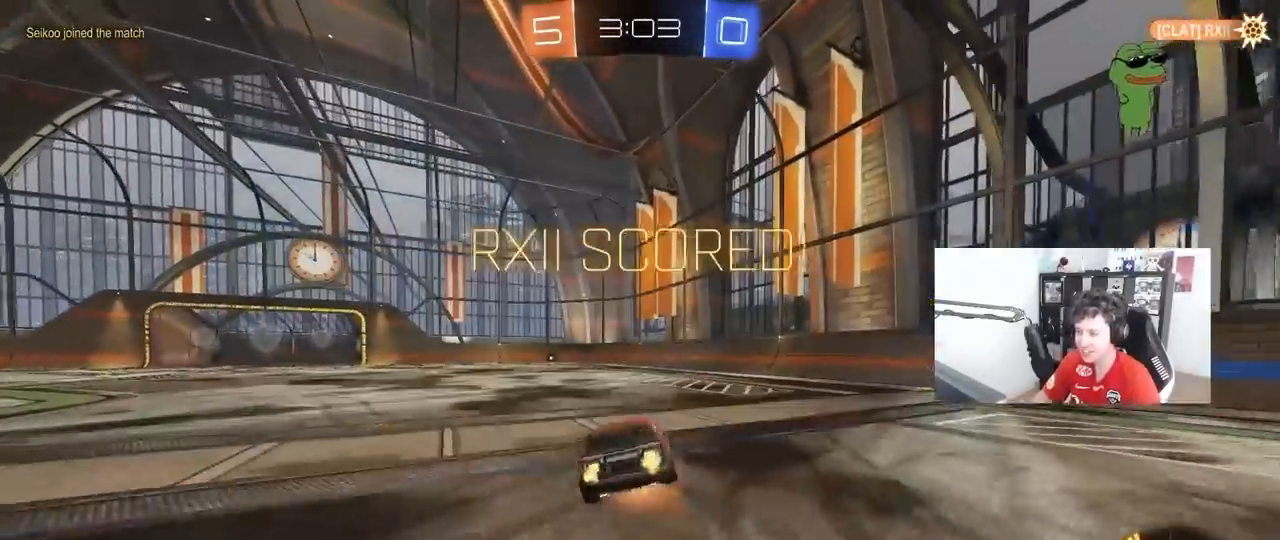
{"keys": ["tab"], "mouse": [], "mouse_move": "still", "events": [[50, "s", "down"], [50, "w", "up"], [150, "mouse_right", "up"], [283, "a", "up"], [283, "q", "up"], [333, "s", "up"], [450, "mouse_left", "up"], [467, "tab", "down"]]}
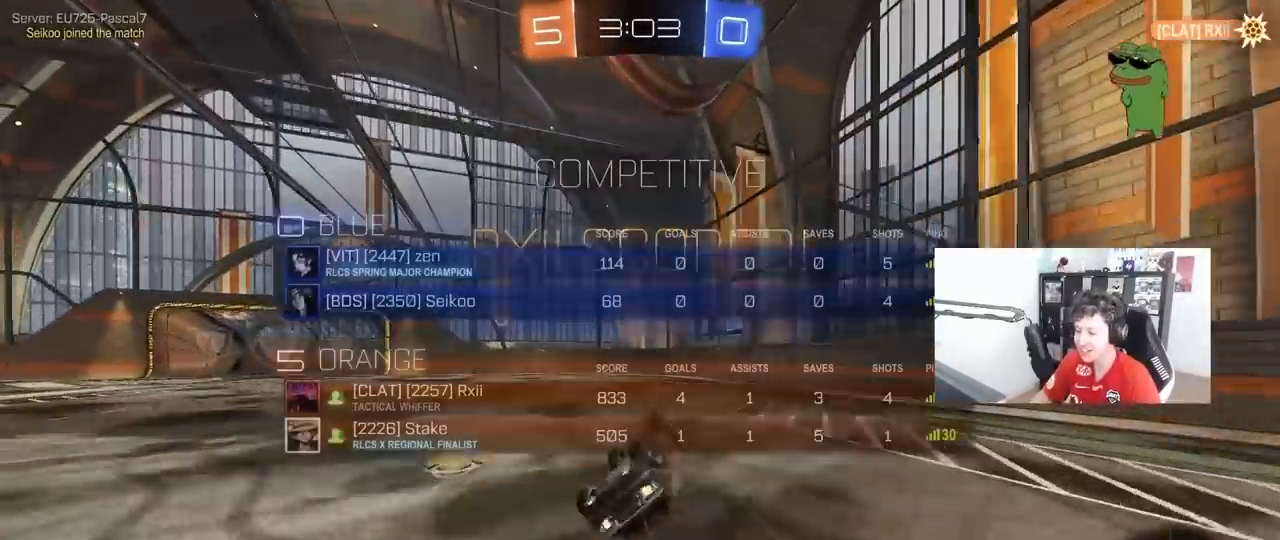
{"keys": ["tab"], "mouse": [], "mouse_move": "still", "events": [[117, "s", "down"], [250, "s", "up"], [400, "d", "down"], [483, "d", "up"]]}
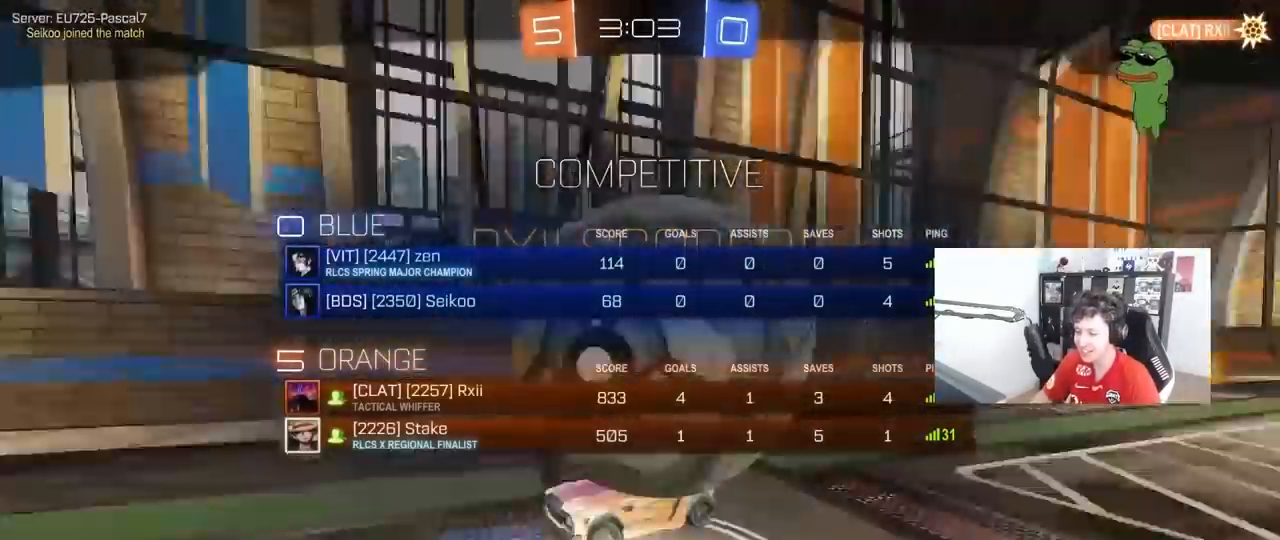
{"keys": [], "mouse": [], "mouse_move": "still", "events": [[400, "tab", "up"]]}
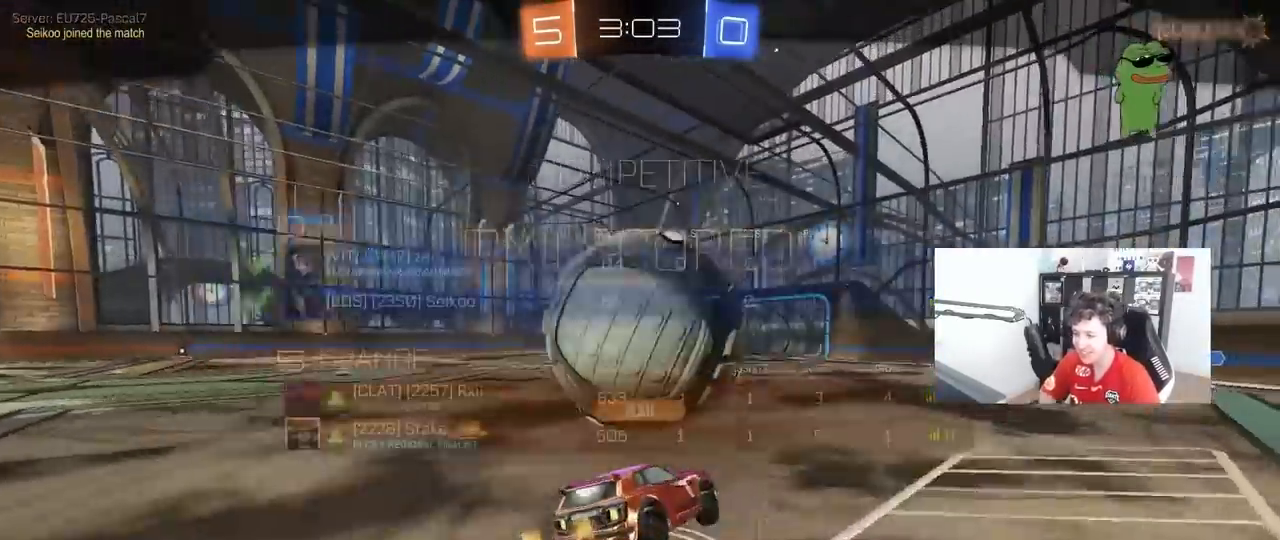
{"keys": [], "mouse": [], "mouse_move": "still", "events": []}
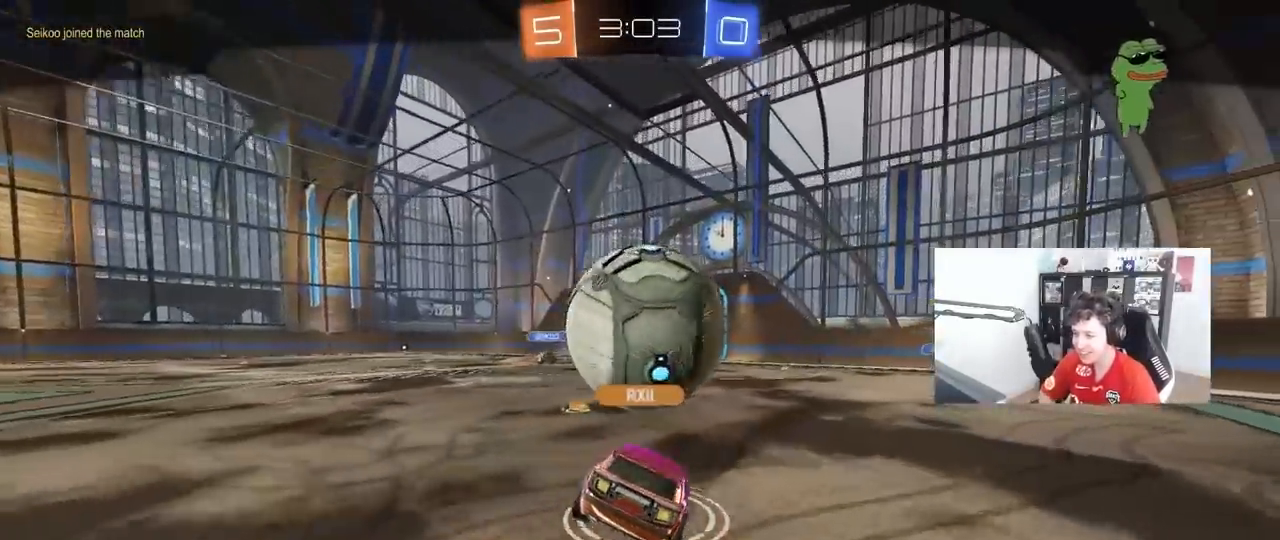
{"keys": [], "mouse": [], "mouse_move": "still", "events": []}
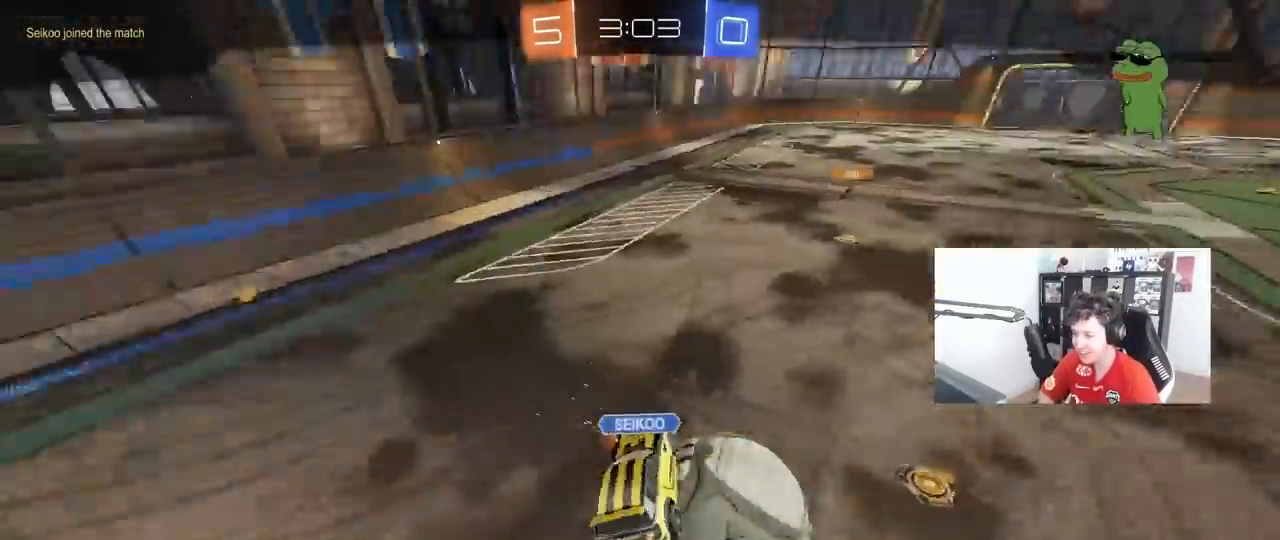
{"keys": [], "mouse": [], "mouse_move": "still", "events": []}
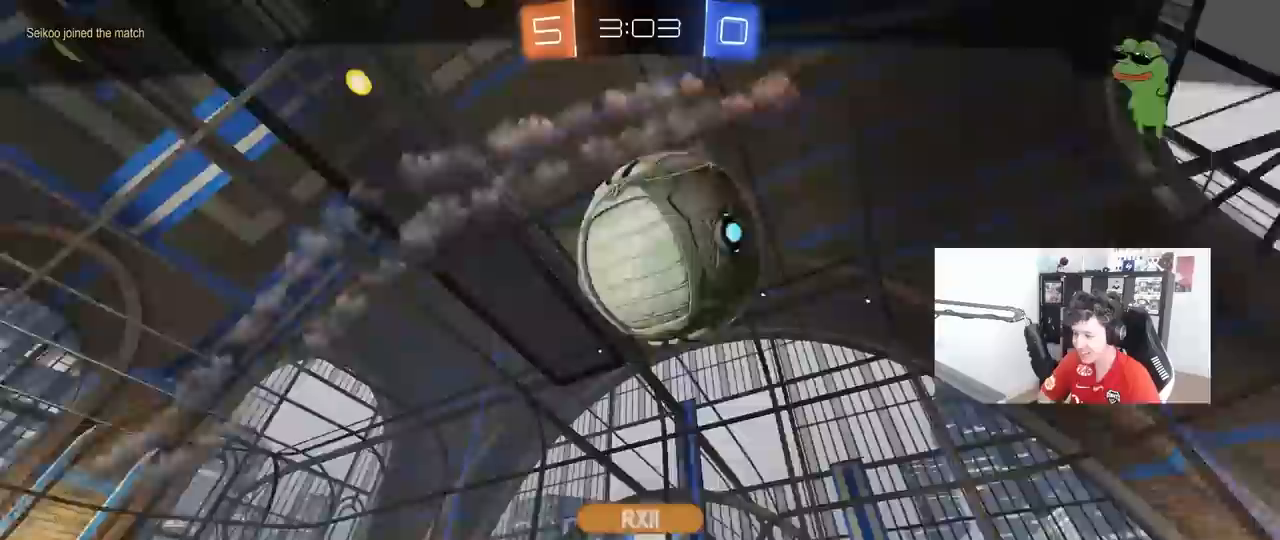
{"keys": [], "mouse": [], "mouse_move": "still", "events": []}